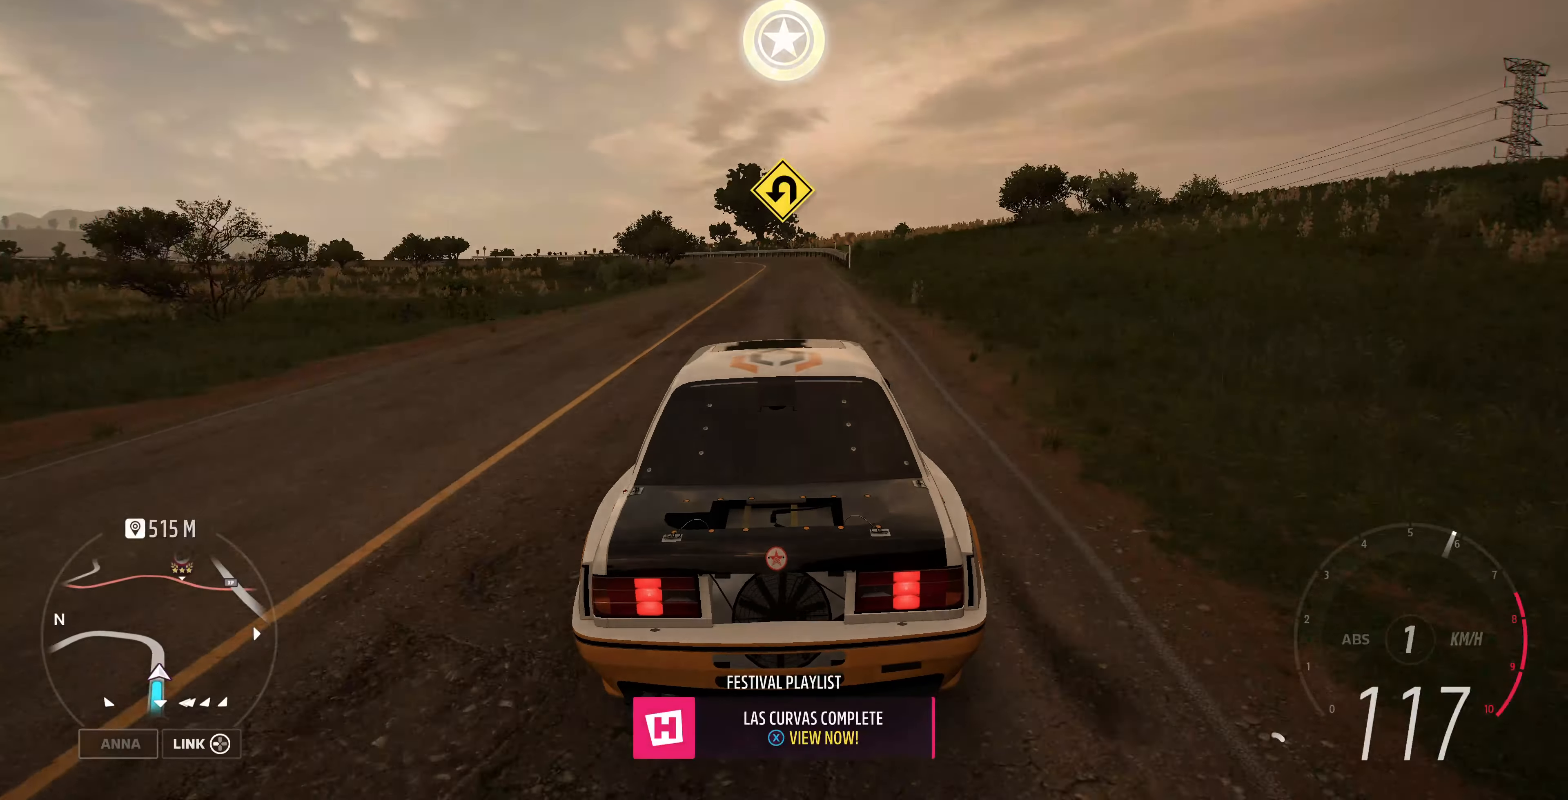
Gameplay with a controller (PlayStation layout); each line is a JSON object with the inputs held at the frame after it. "events" lists button and stick changes between this image and that frame as [ms after this image, input, new state], when the widget could be followed in between.
{"buttons": ["L2"], "left_stick": "center", "right_stick": "center", "events": [[334, "L2", "down"]]}
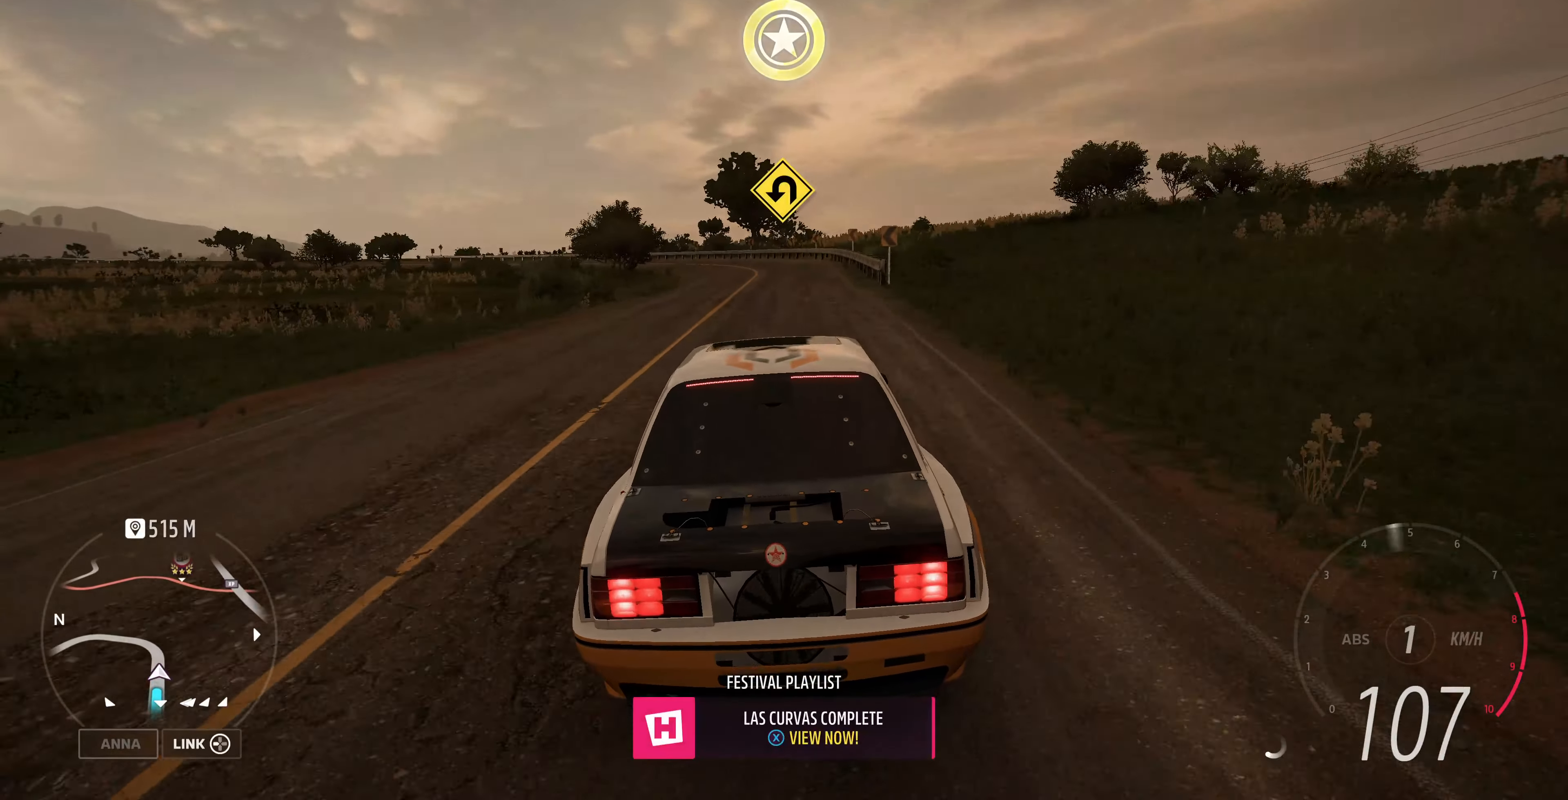
{"buttons": ["L2"], "left_stick": "center", "right_stick": "up", "events": [[400, "right_stick", "up"]]}
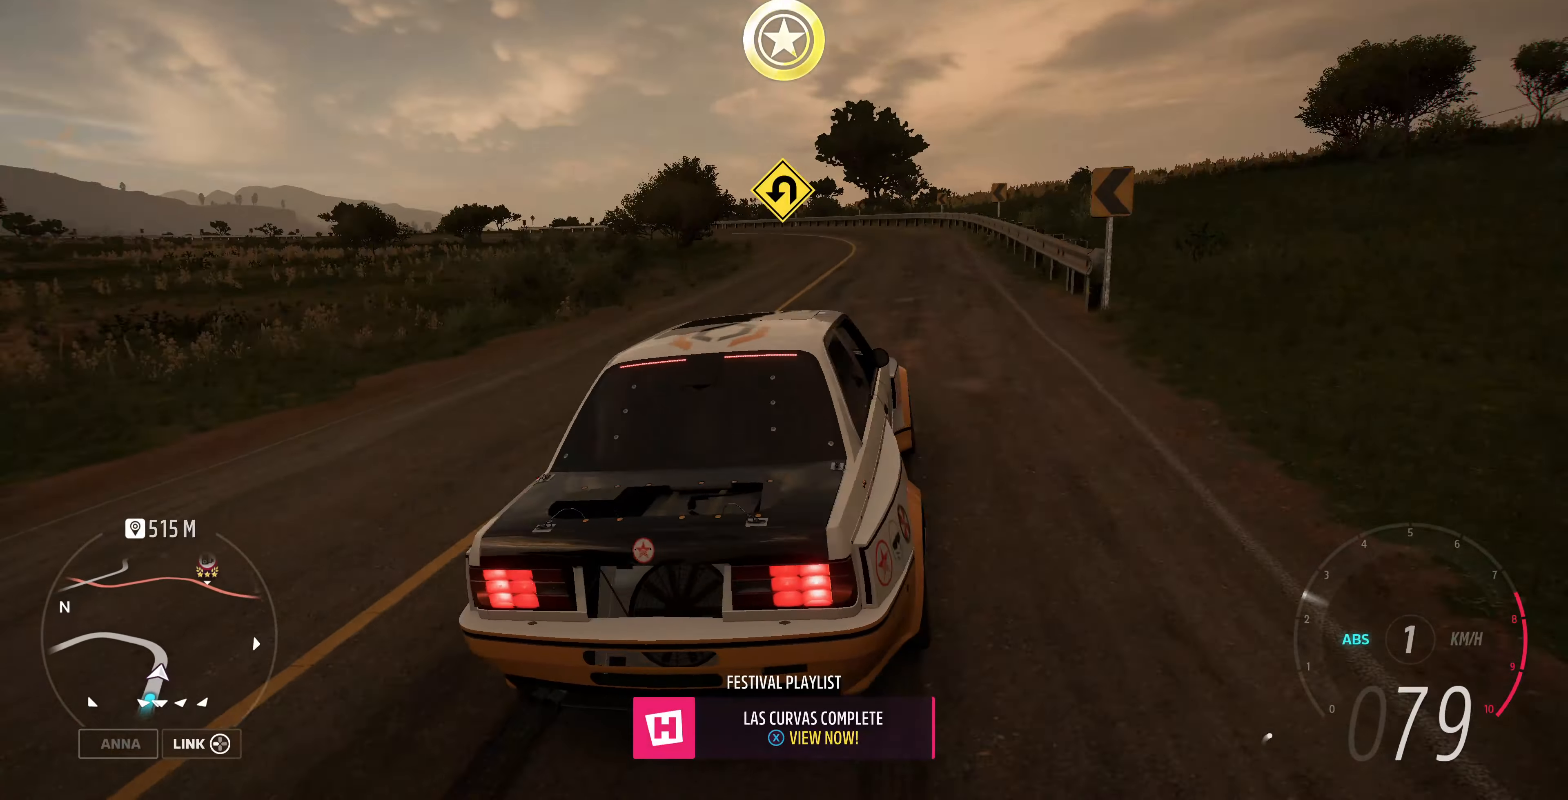
{"buttons": ["L2"], "left_stick": "center", "right_stick": "up", "events": []}
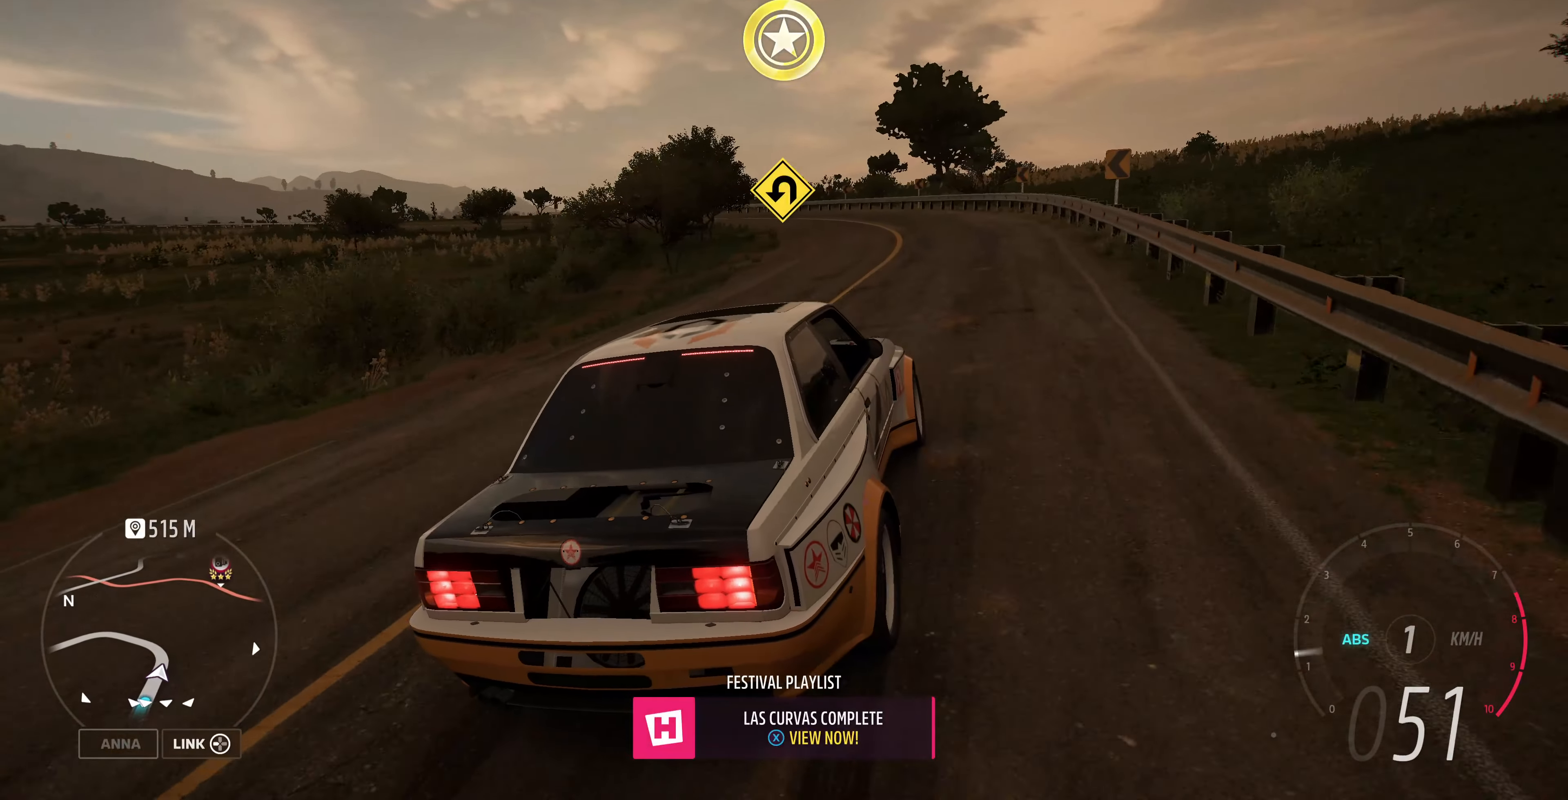
{"buttons": [], "left_stick": "center", "right_stick": "center", "events": [[234, "right_stick", "center"], [334, "SQUARE", "down"], [367, "L2", "up"], [434, "SQUARE", "up"]]}
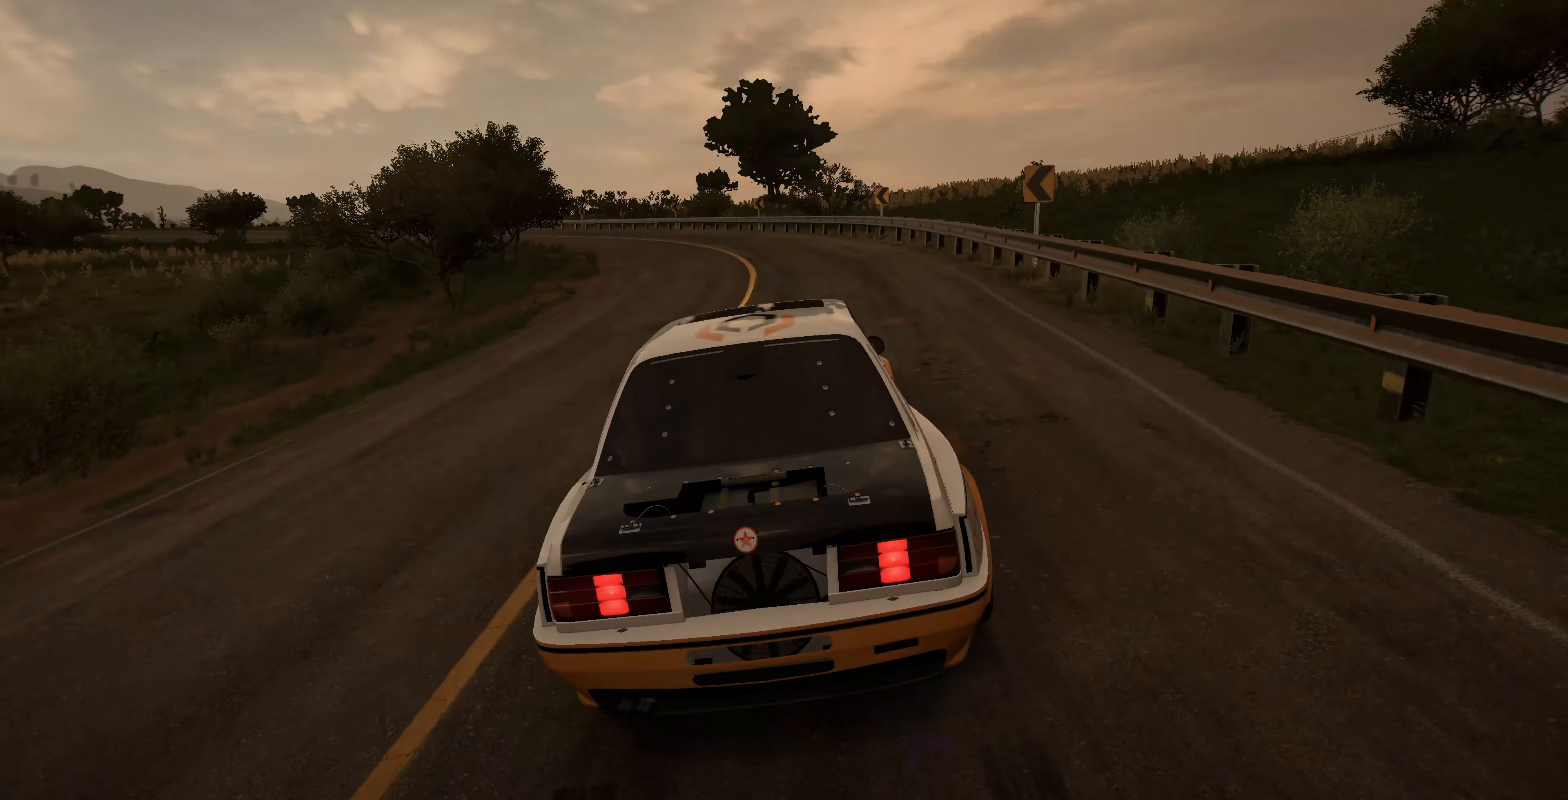
{"buttons": [], "left_stick": "center", "right_stick": "center", "events": []}
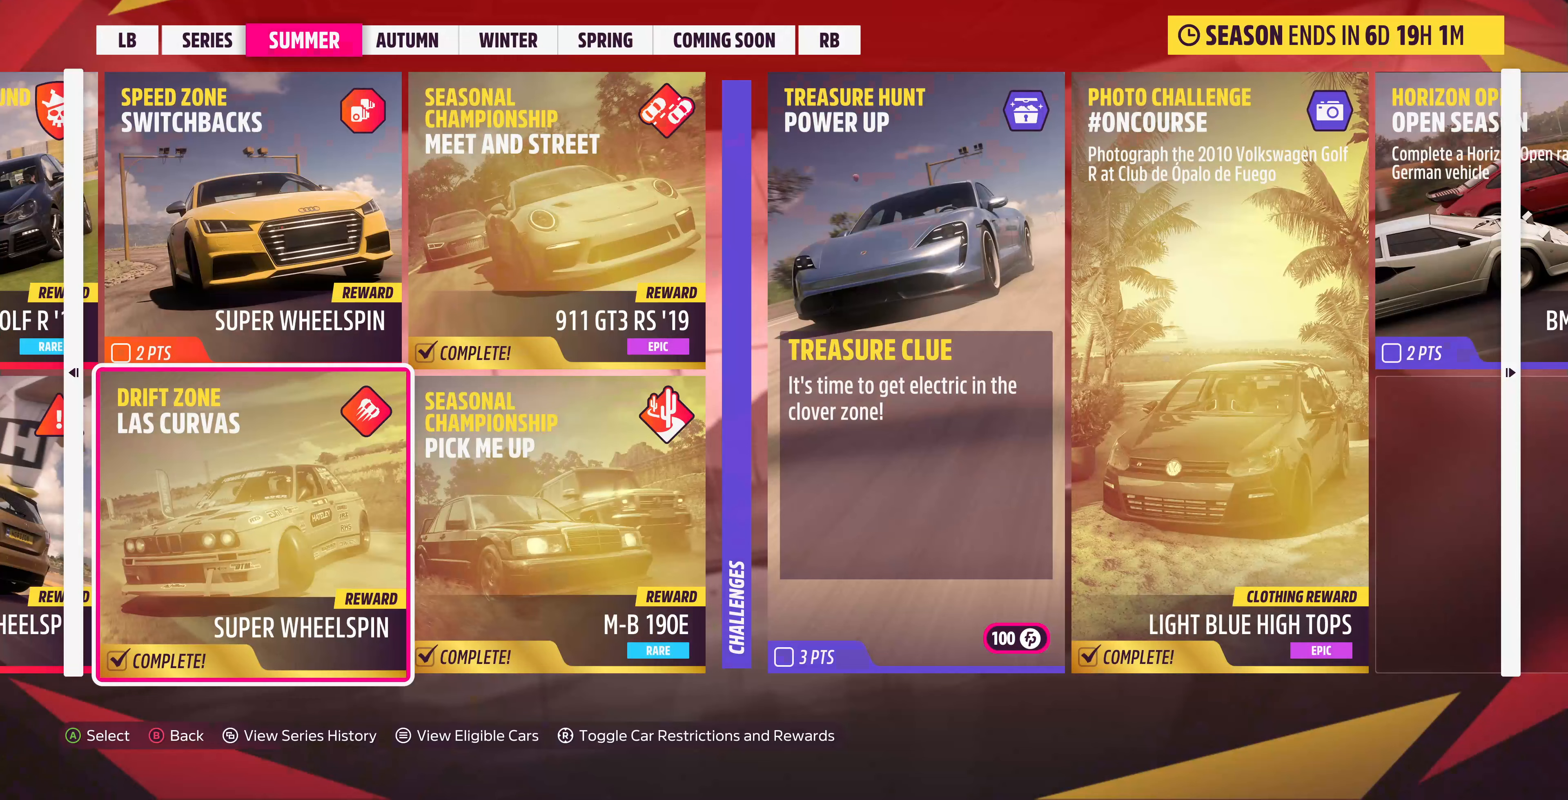
{"buttons": [], "left_stick": "center", "right_stick": "center", "events": []}
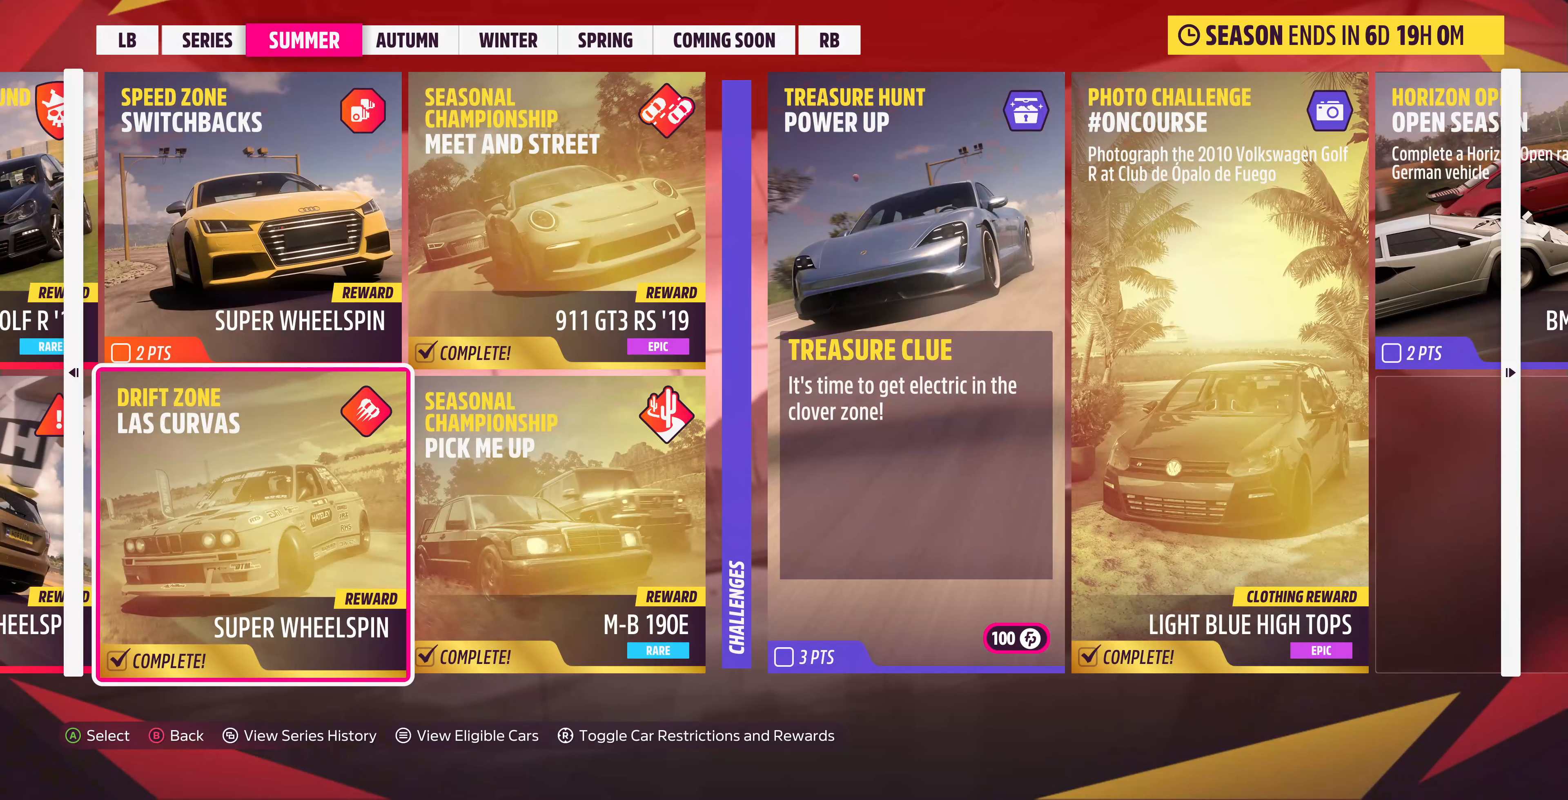
{"buttons": [], "left_stick": "center", "right_stick": "center", "events": [[300, "DPAD_LEFT", "down"], [500, "DPAD_LEFT", "up"]]}
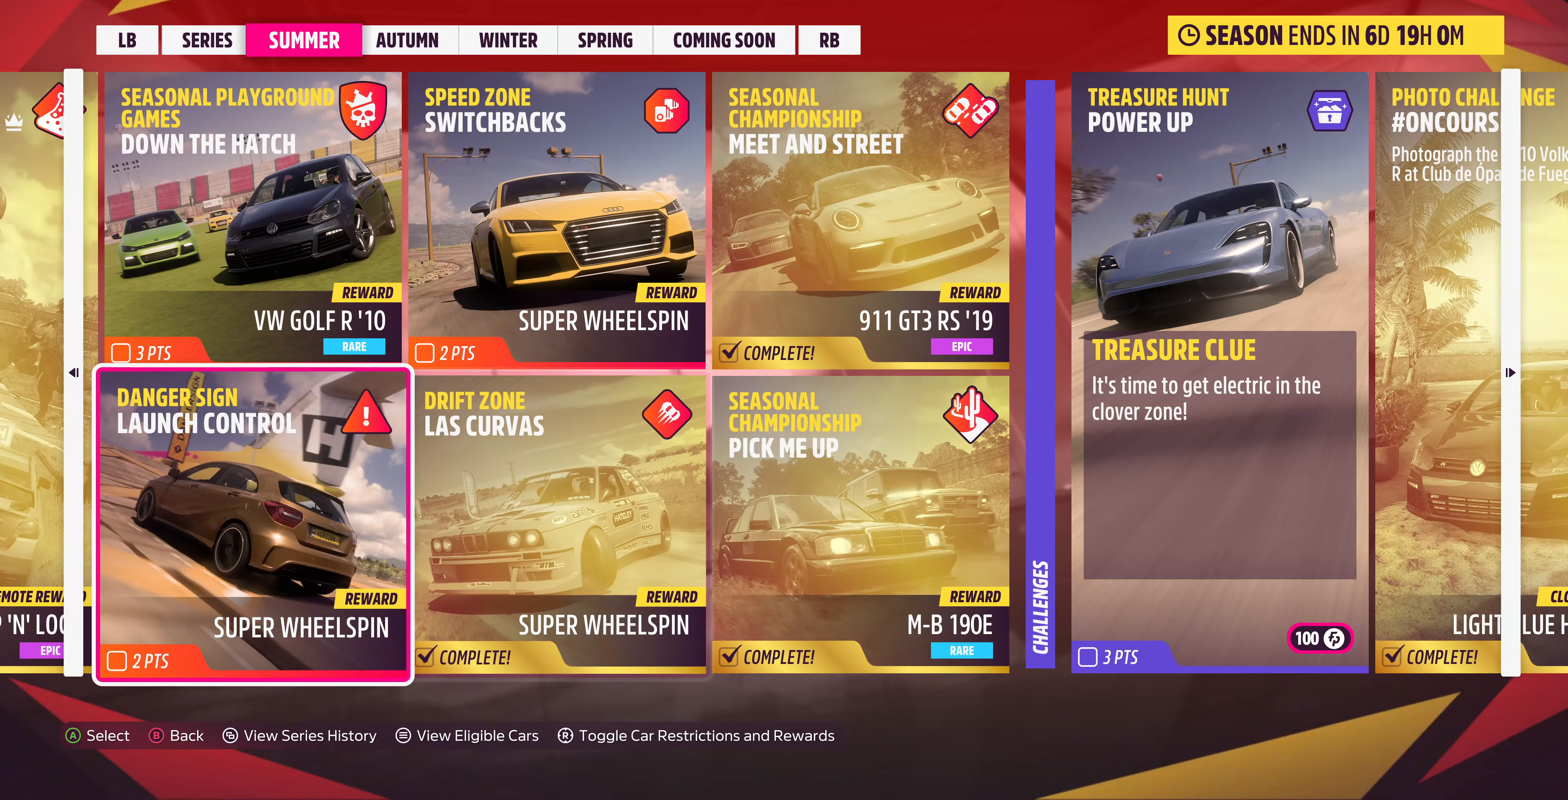
{"buttons": [], "left_stick": "center", "right_stick": "center", "events": []}
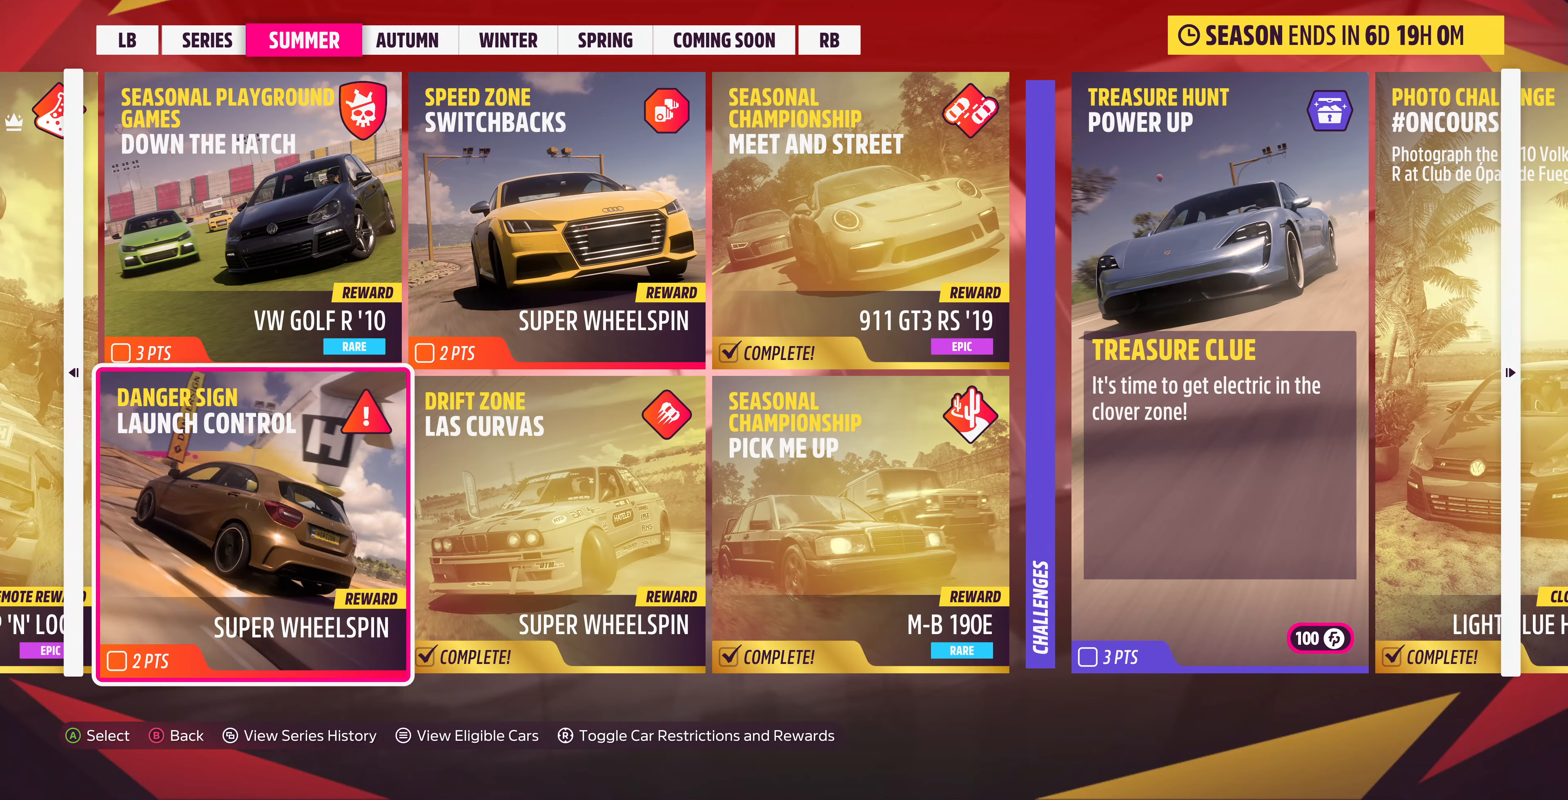
{"buttons": ["DPAD_UP"], "left_stick": "center", "right_stick": "center", "events": [[300, "DPAD_RIGHT", "down"], [400, "DPAD_RIGHT", "up"], [500, "DPAD_UP", "down"]]}
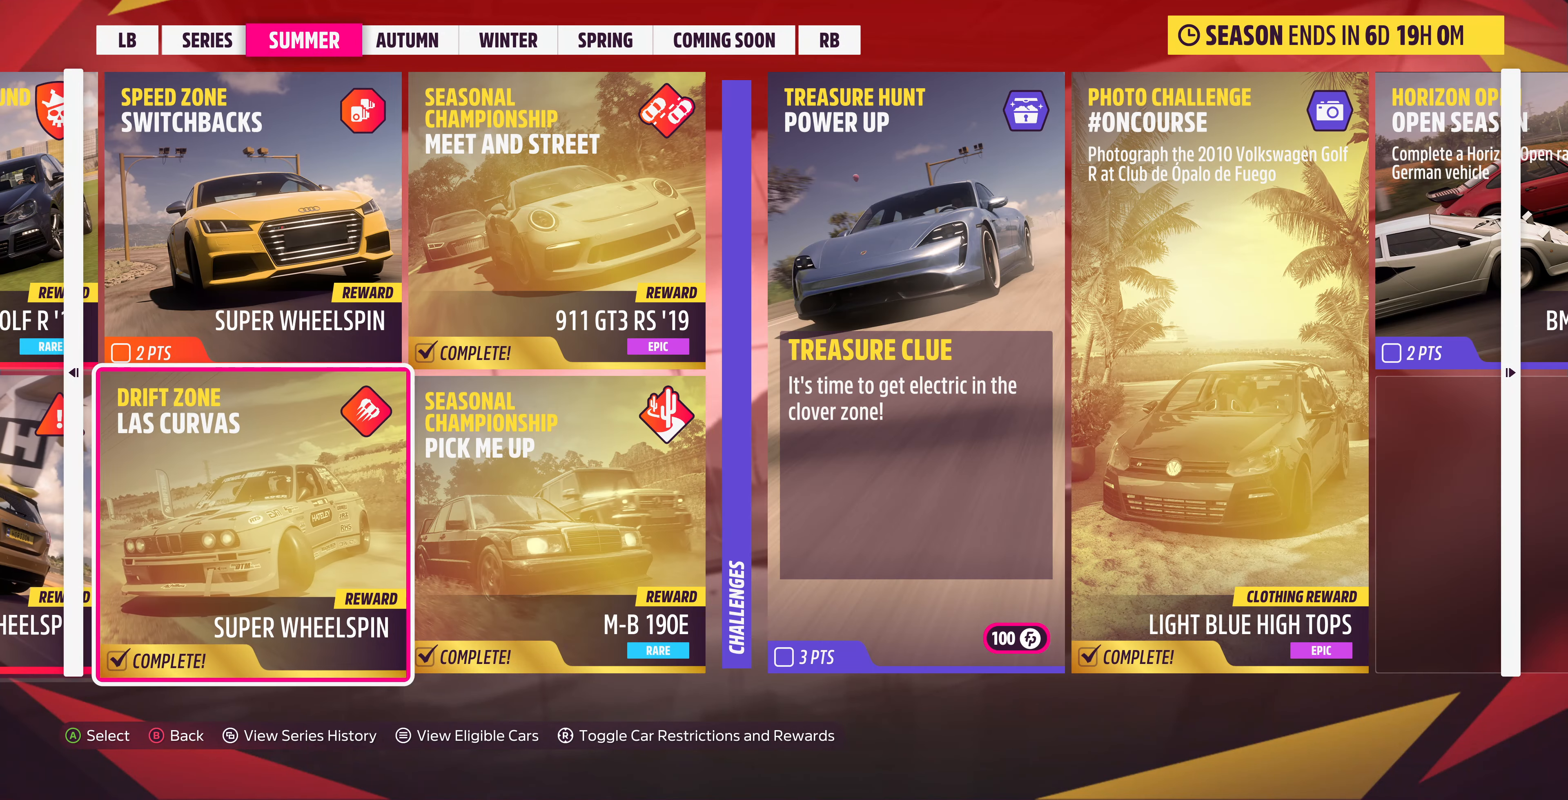
{"buttons": ["CROSS"], "left_stick": "center", "right_stick": "center", "events": [[133, "DPAD_UP", "up"], [400, "CROSS", "down"]]}
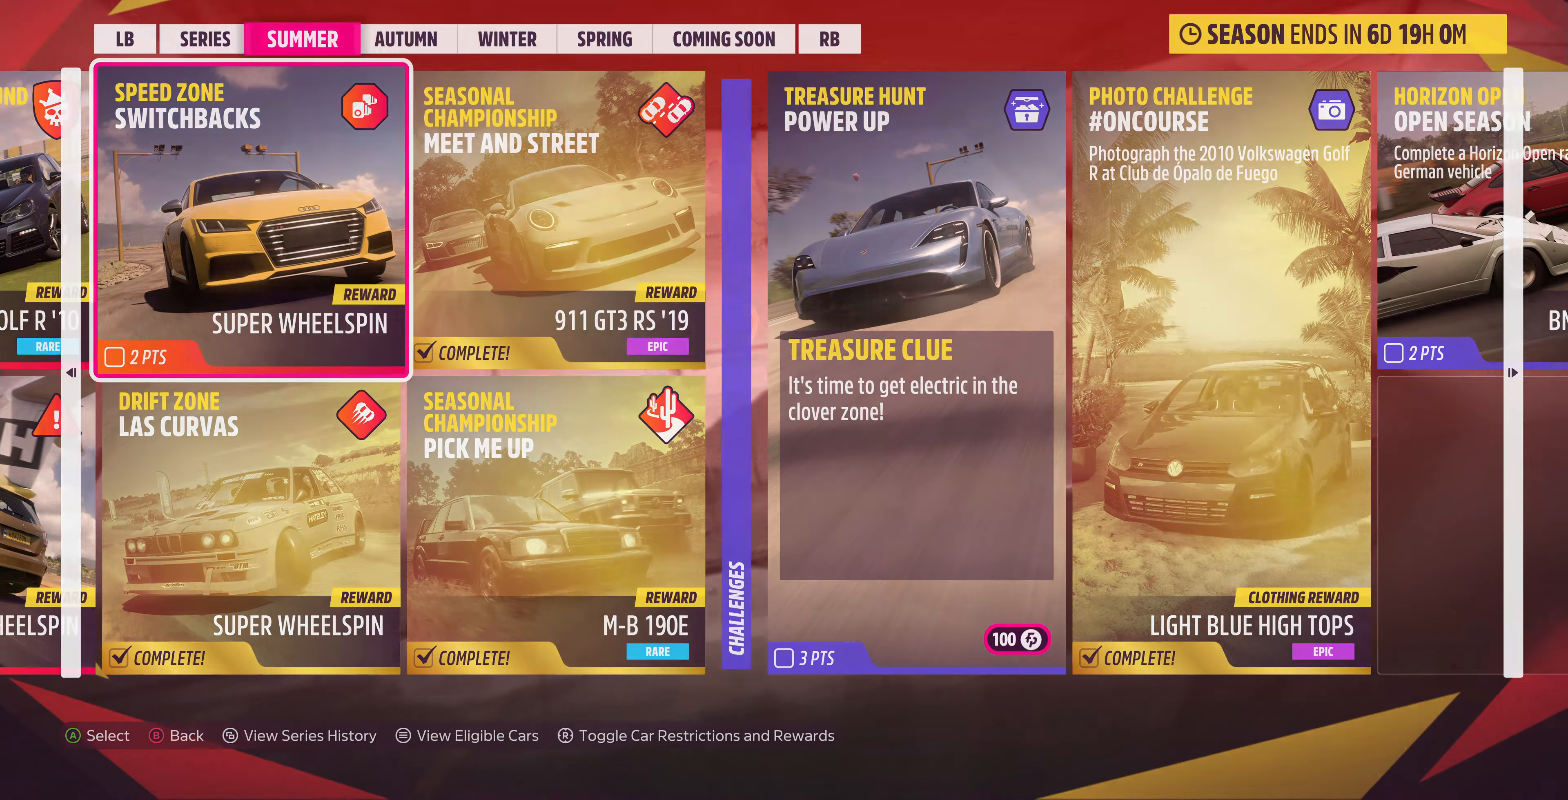
{"buttons": [], "left_stick": "center", "right_stick": "center", "events": [[67, "CROSS", "up"]]}
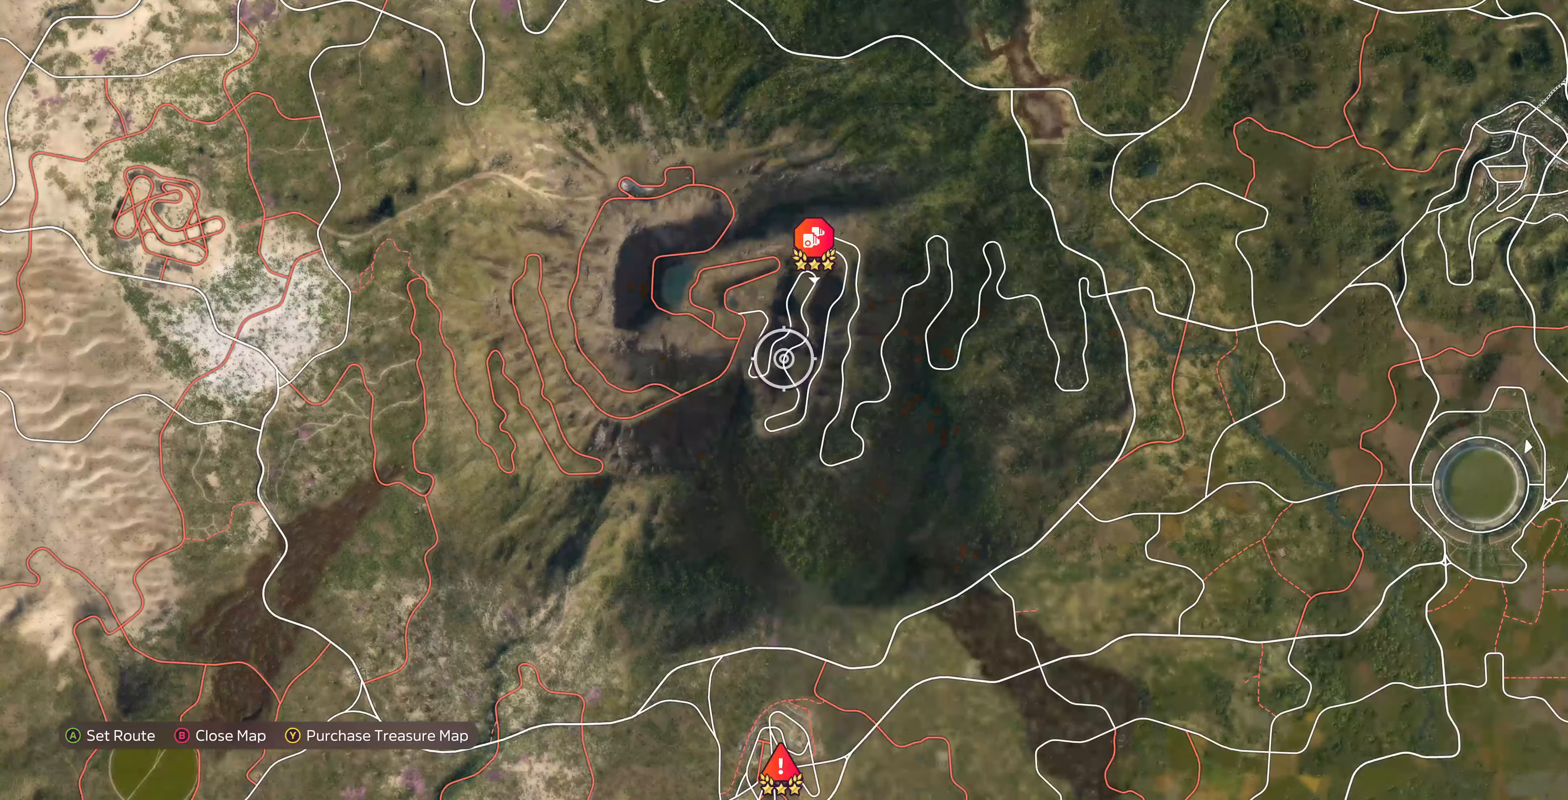
{"buttons": [], "left_stick": "center", "right_stick": "center", "events": [[133, "left_stick", "up"], [400, "left_stick", "center"]]}
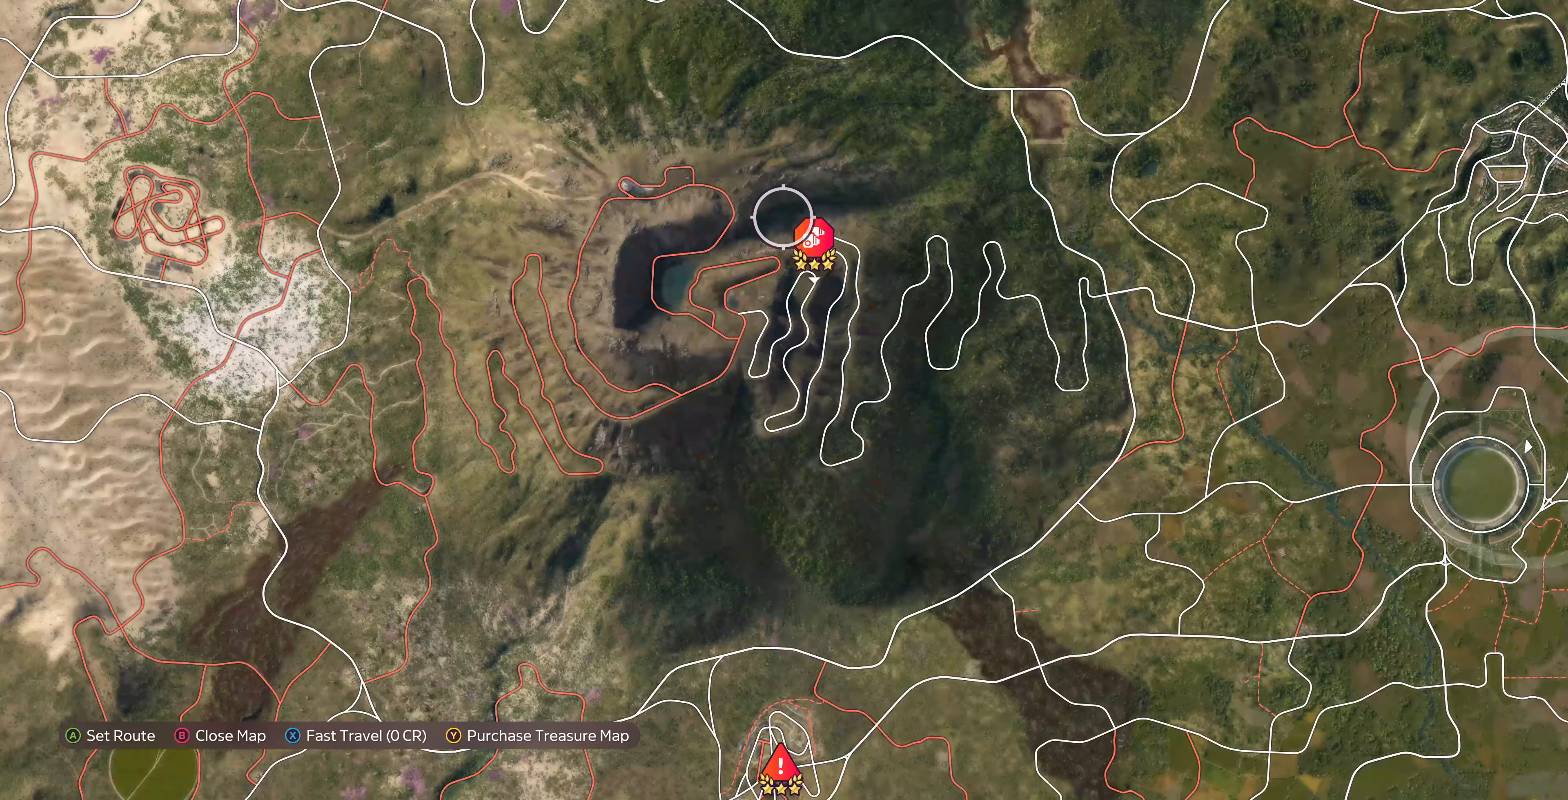
{"buttons": [], "left_stick": "center", "right_stick": "center", "events": [[100, "left_stick", "right"], [200, "left_stick", "center"]]}
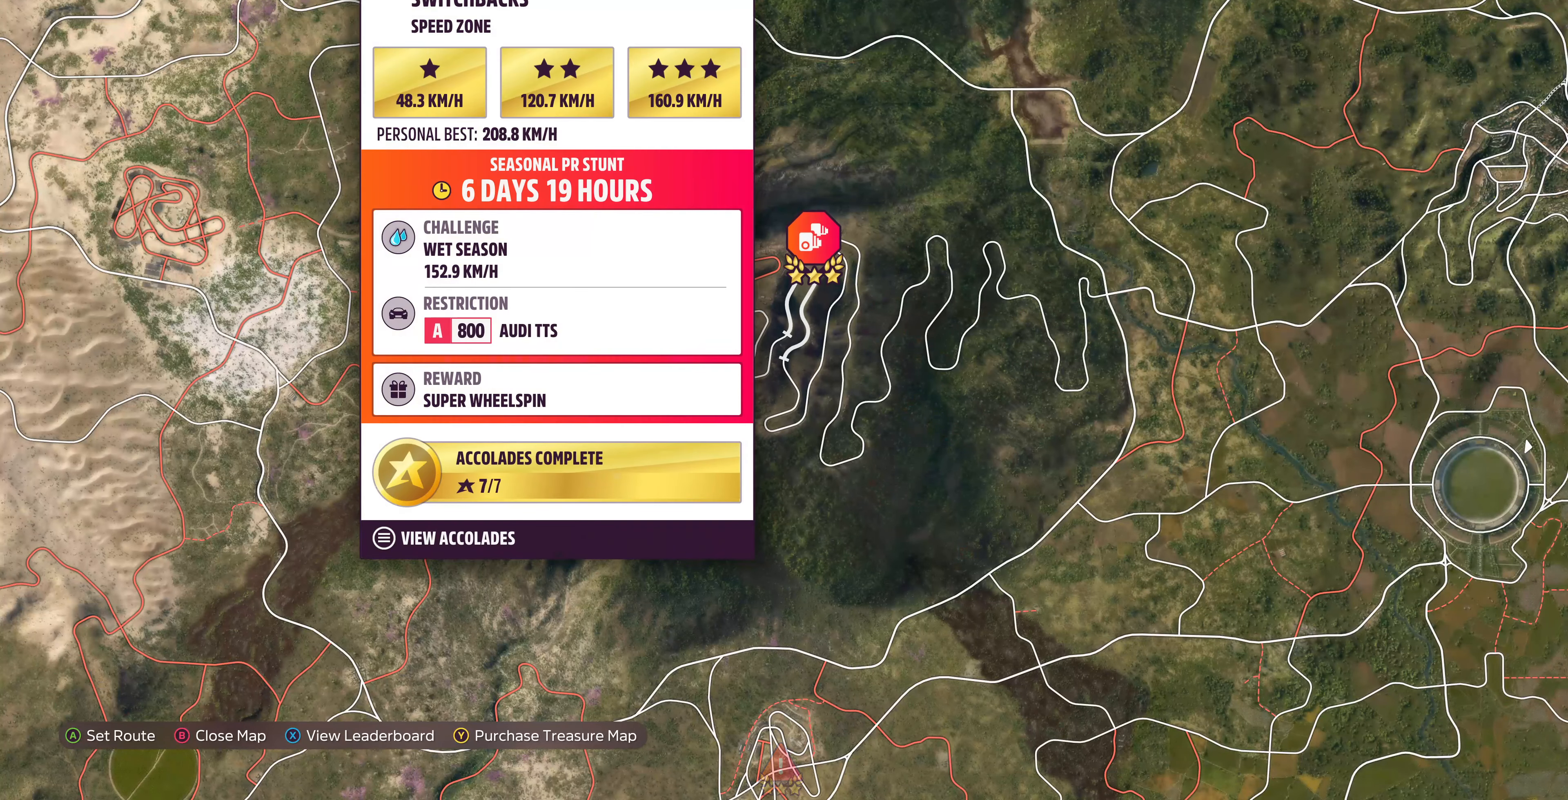
{"buttons": [], "left_stick": "center", "right_stick": "center", "events": []}
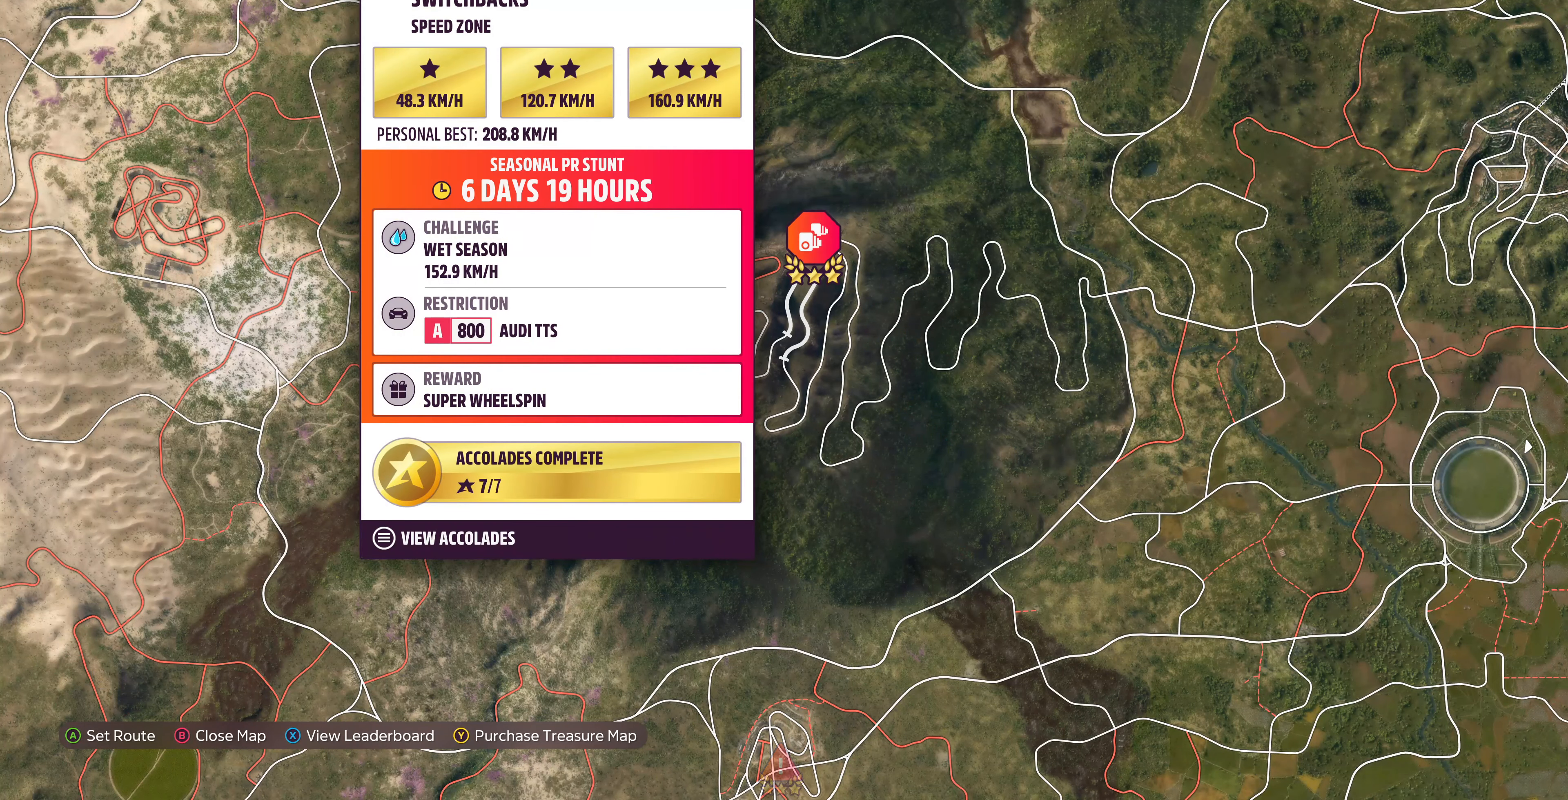
{"buttons": [], "left_stick": "center", "right_stick": "center", "events": []}
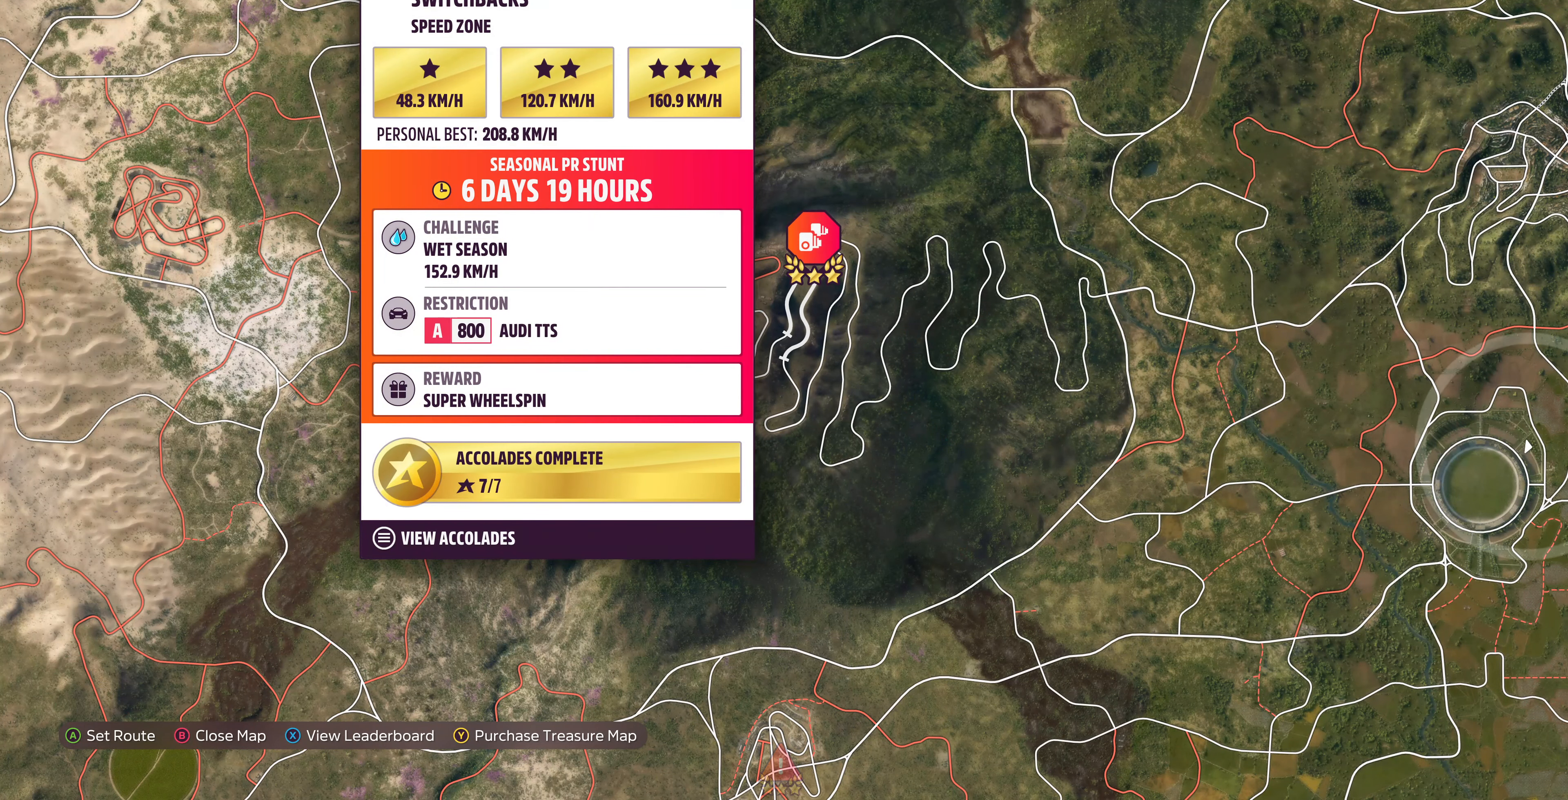
{"buttons": [], "left_stick": "center", "right_stick": "center", "events": []}
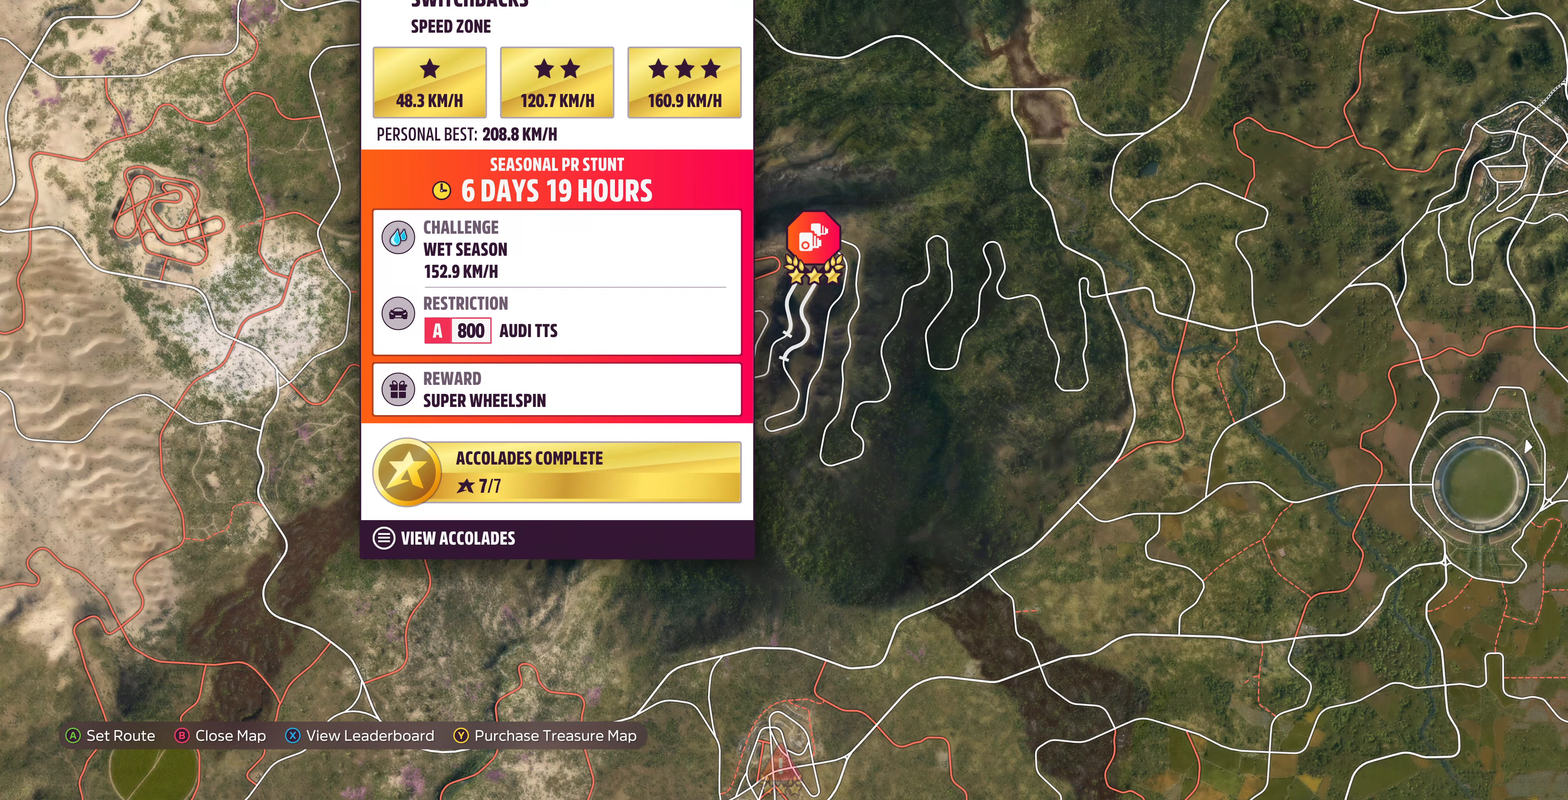
{"buttons": [], "left_stick": "center", "right_stick": "center", "events": []}
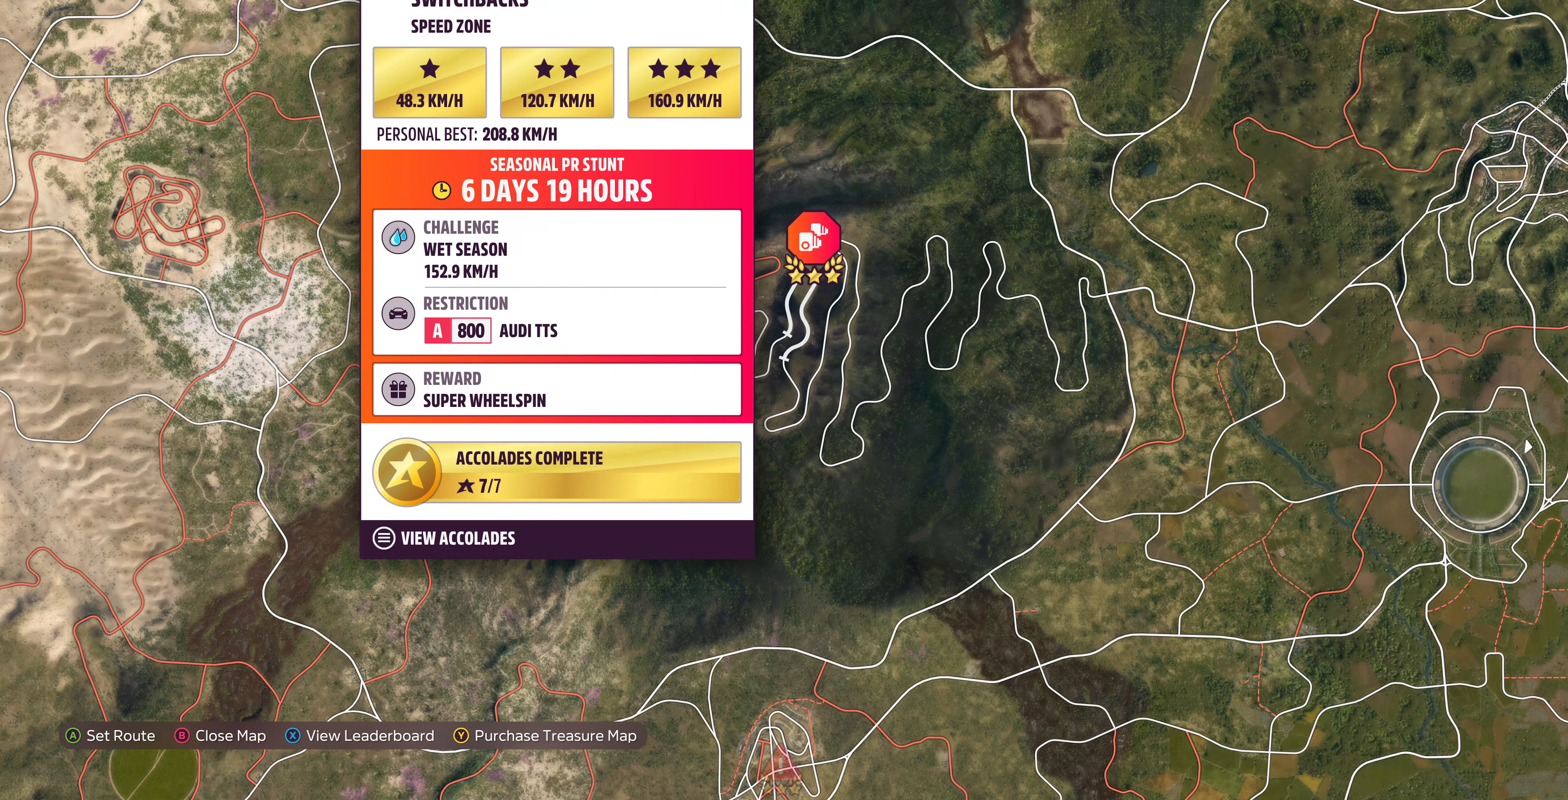
{"buttons": [], "left_stick": "center", "right_stick": "center", "events": []}
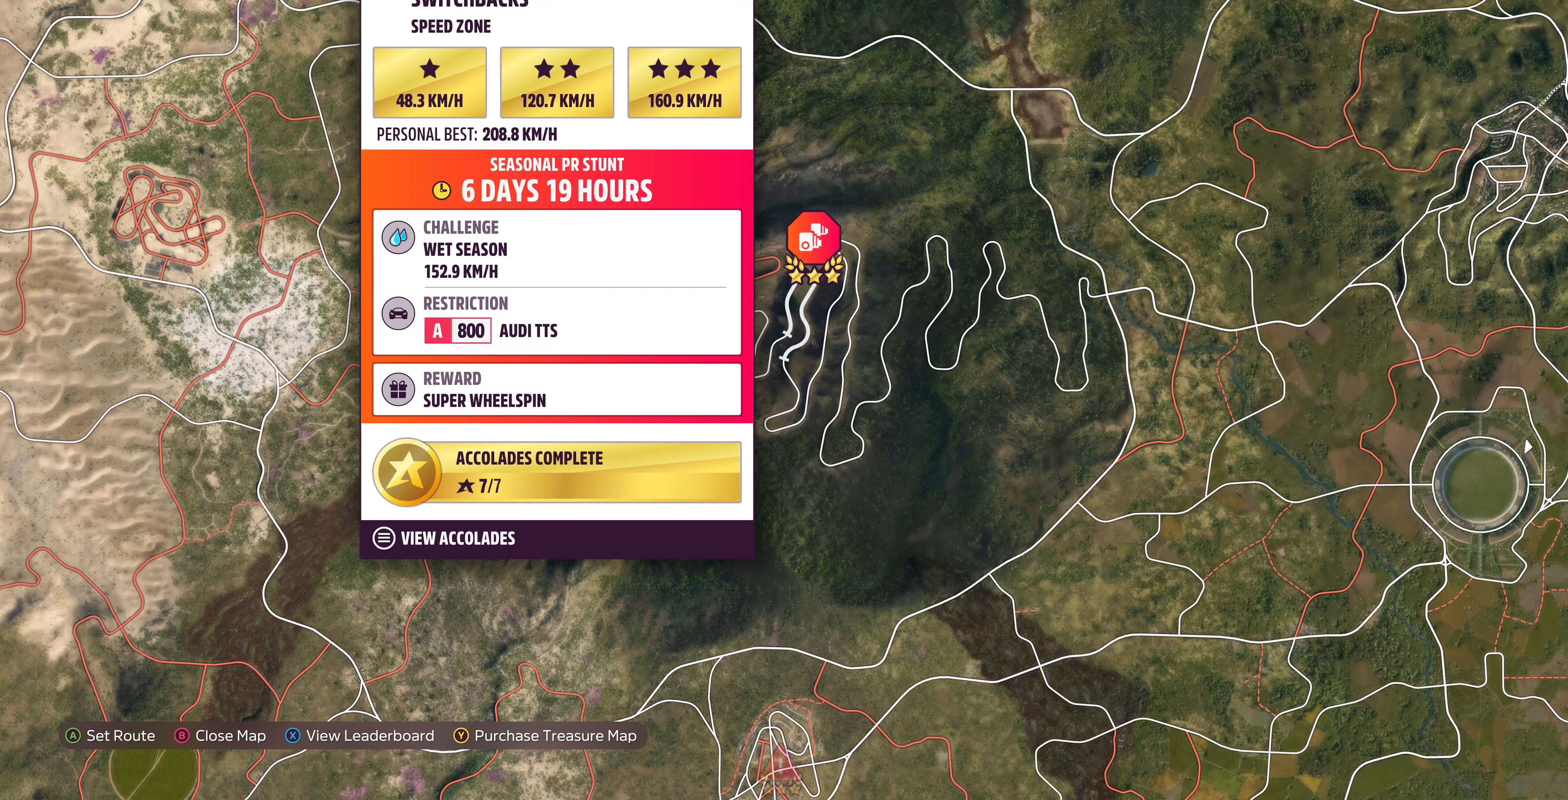
{"buttons": [], "left_stick": "center", "right_stick": "center", "events": []}
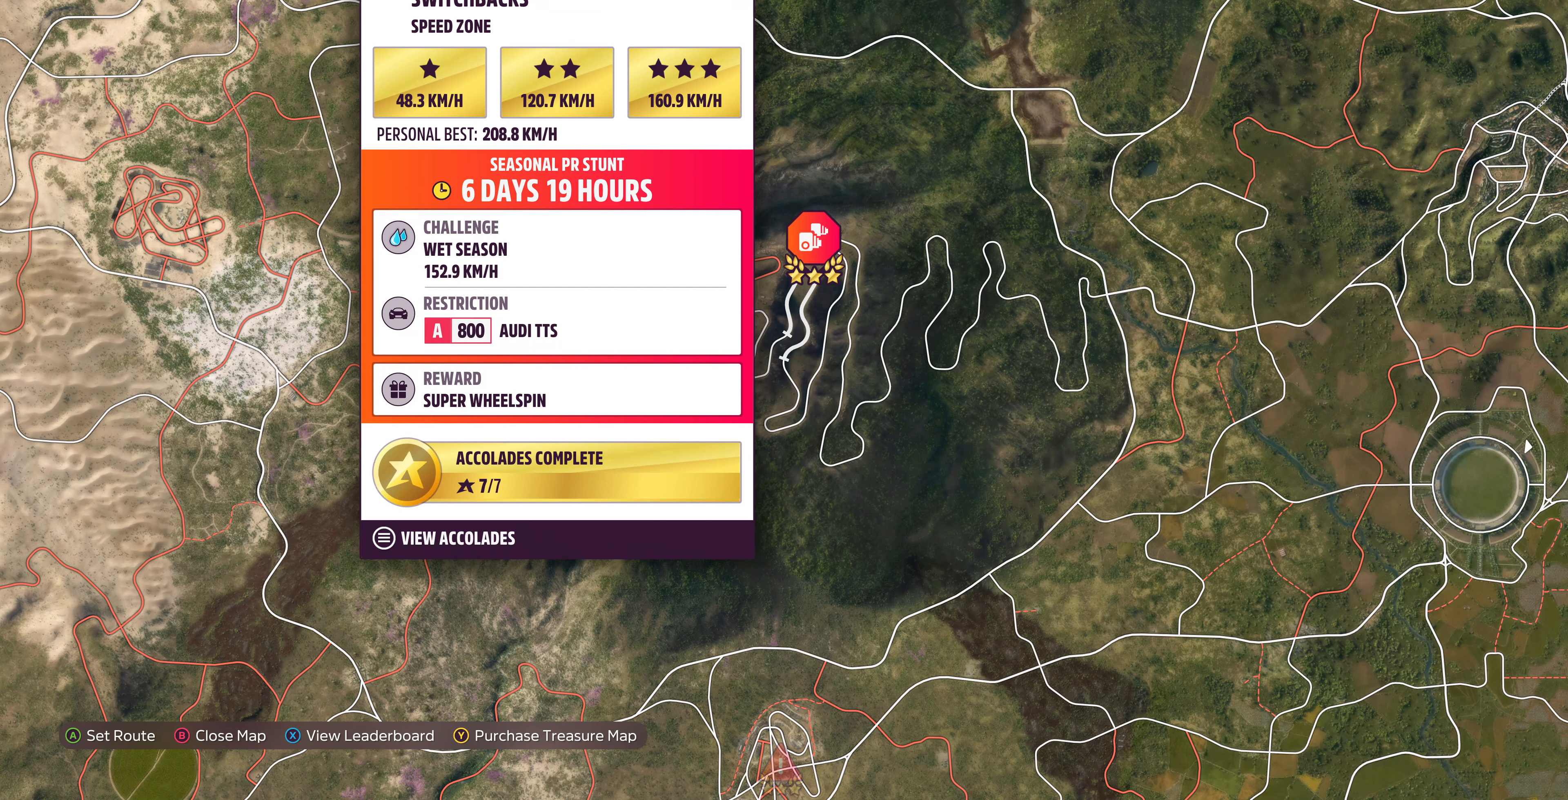
{"buttons": [], "left_stick": "center", "right_stick": "center", "events": []}
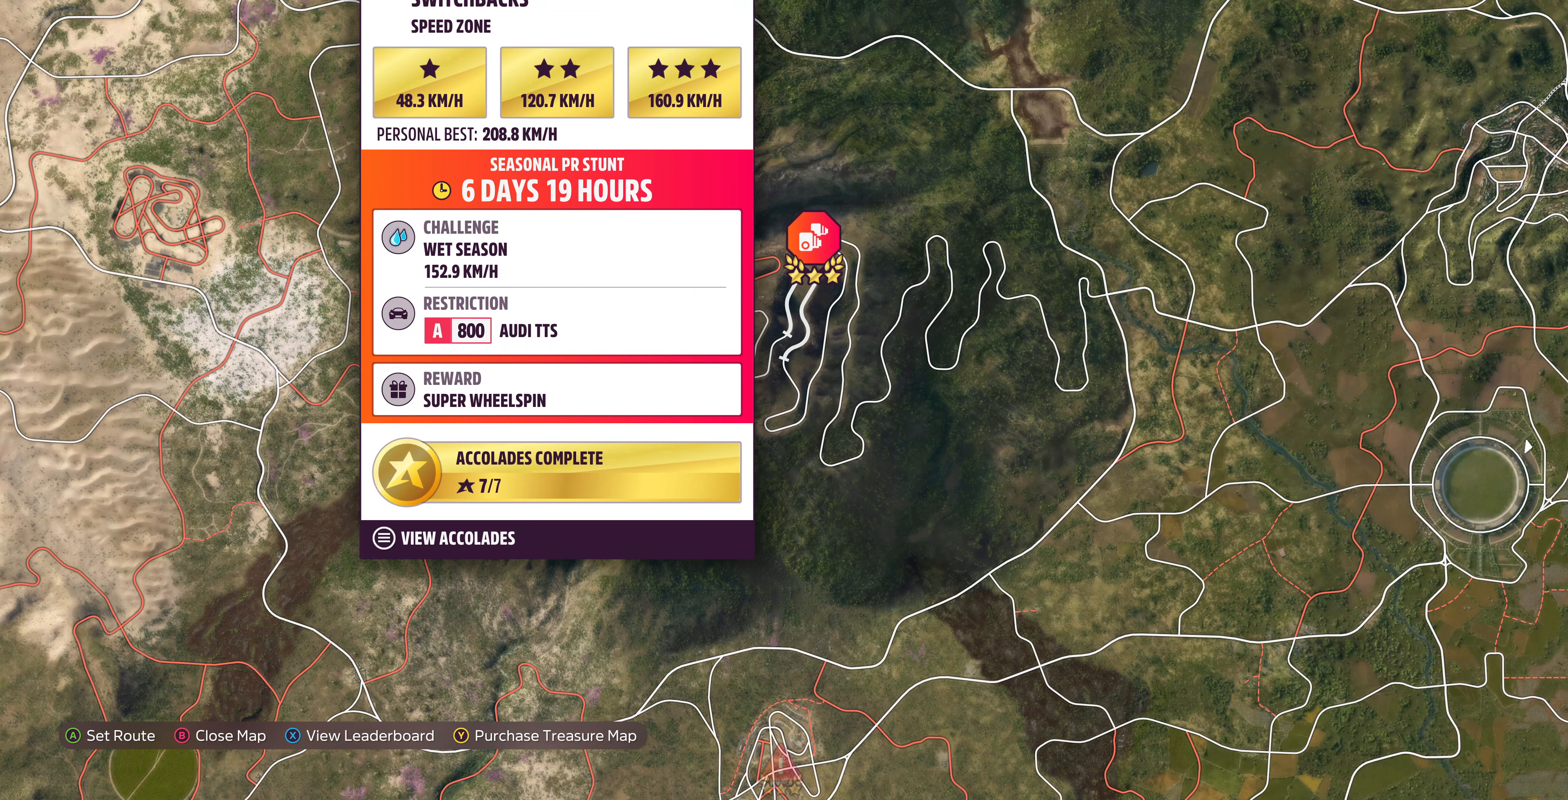
{"buttons": [], "left_stick": "center", "right_stick": "center", "events": []}
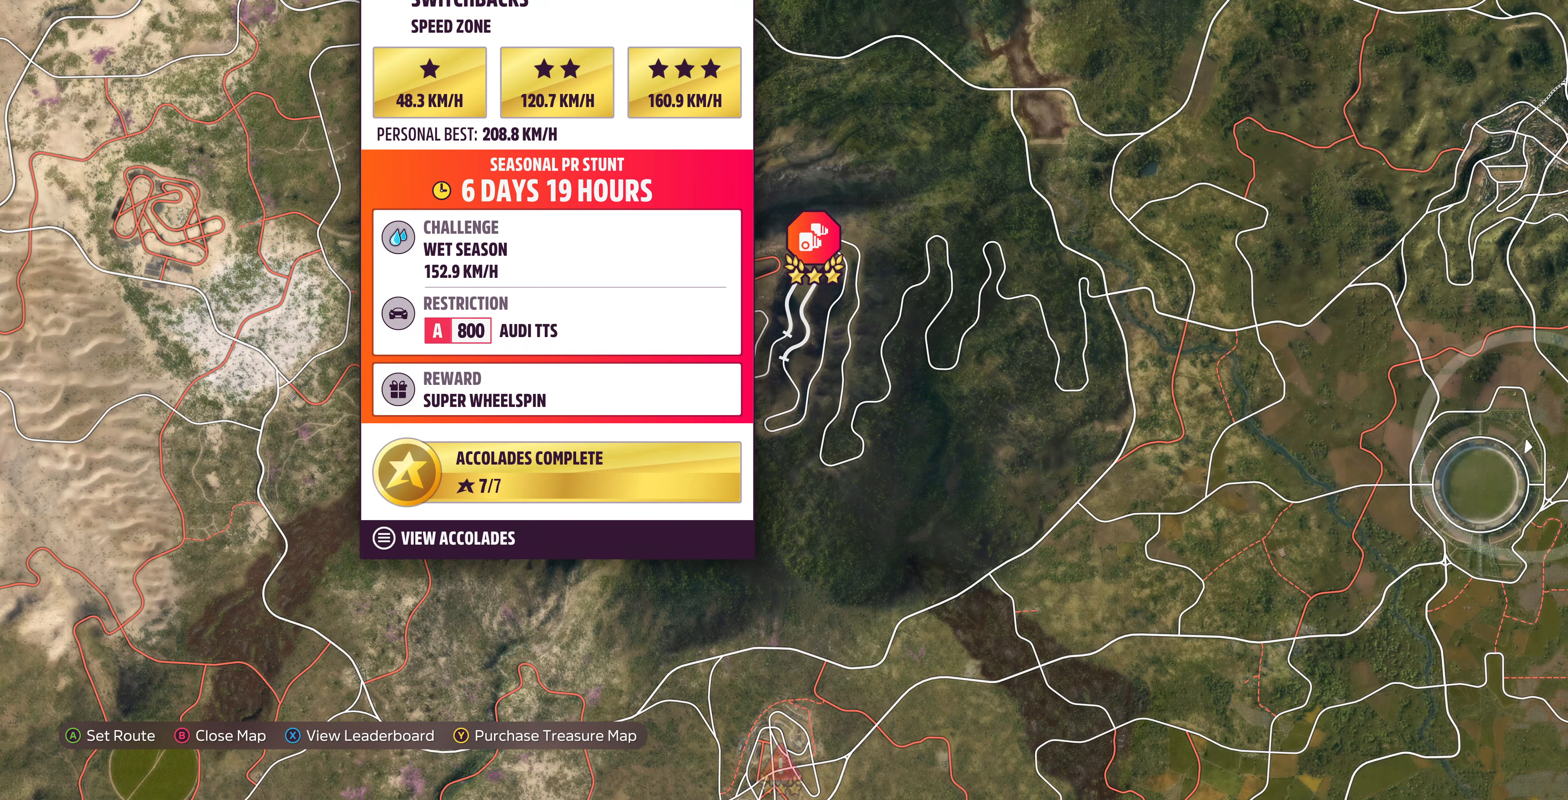
{"buttons": [], "left_stick": "down-left", "right_stick": "center", "events": [[133, "CROSS", "down"], [300, "CROSS", "up"], [366, "left_stick", "down-left"]]}
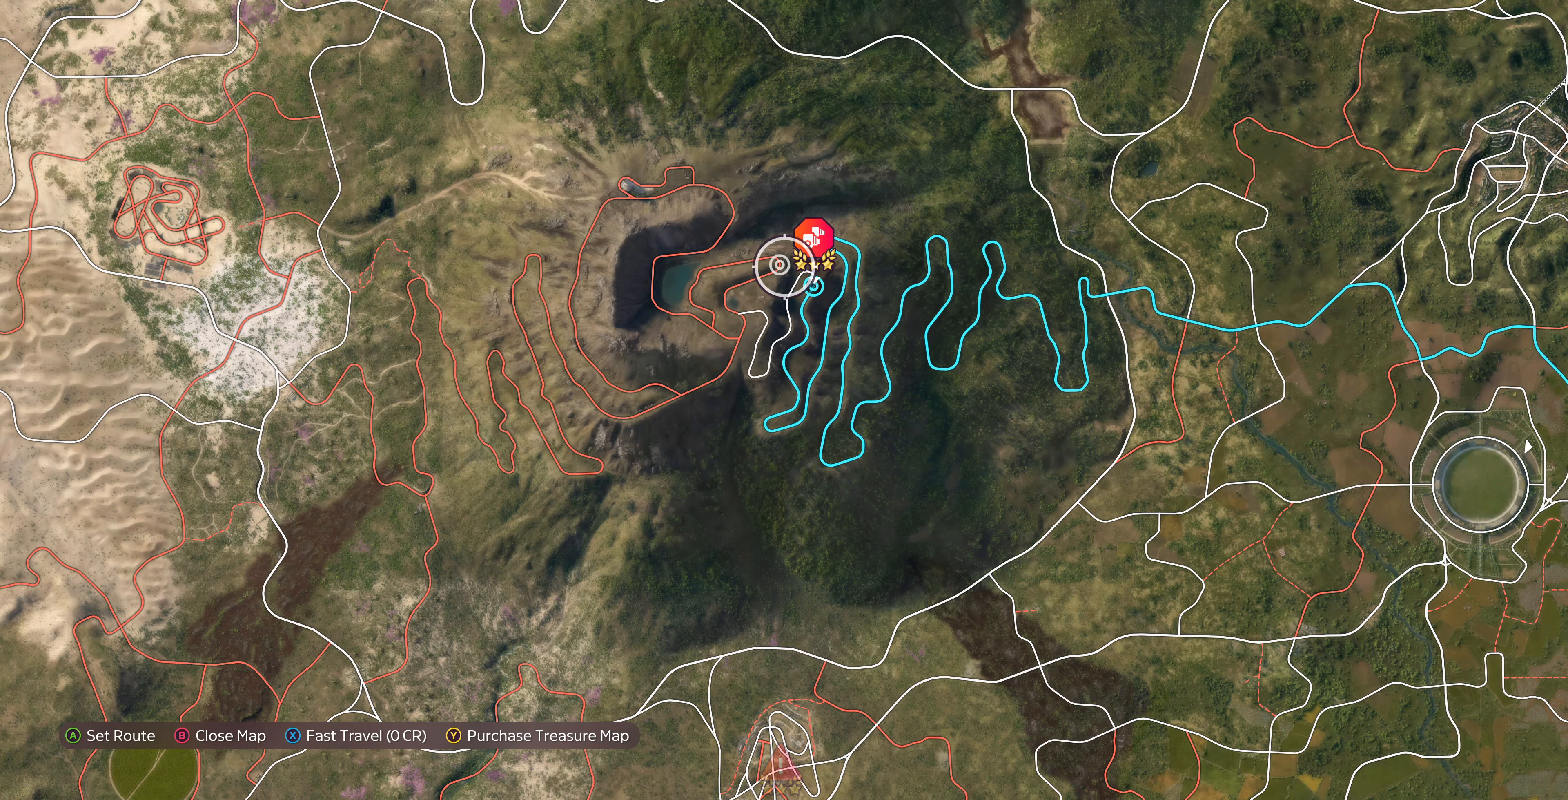
{"buttons": [], "left_stick": "up-right", "right_stick": "up", "events": [[266, "left_stick", "center"], [400, "left_stick", "right"], [400, "right_stick", "up"], [466, "left_stick", "up-right"]]}
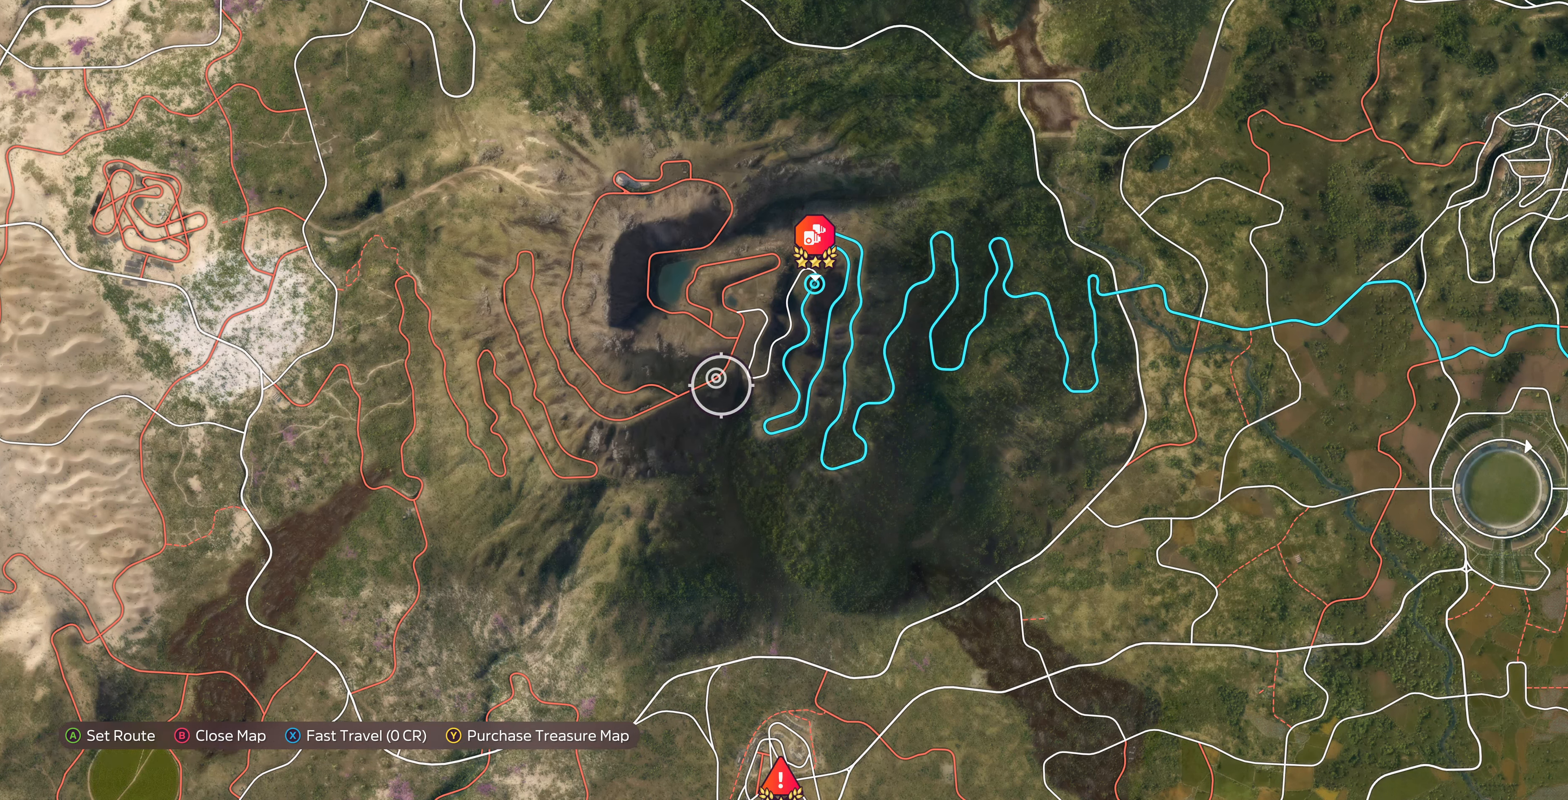
{"buttons": [], "left_stick": "center", "right_stick": "center", "events": [[100, "left_stick", "center"], [300, "right_stick", "center"], [366, "left_stick", "down"], [466, "left_stick", "center"]]}
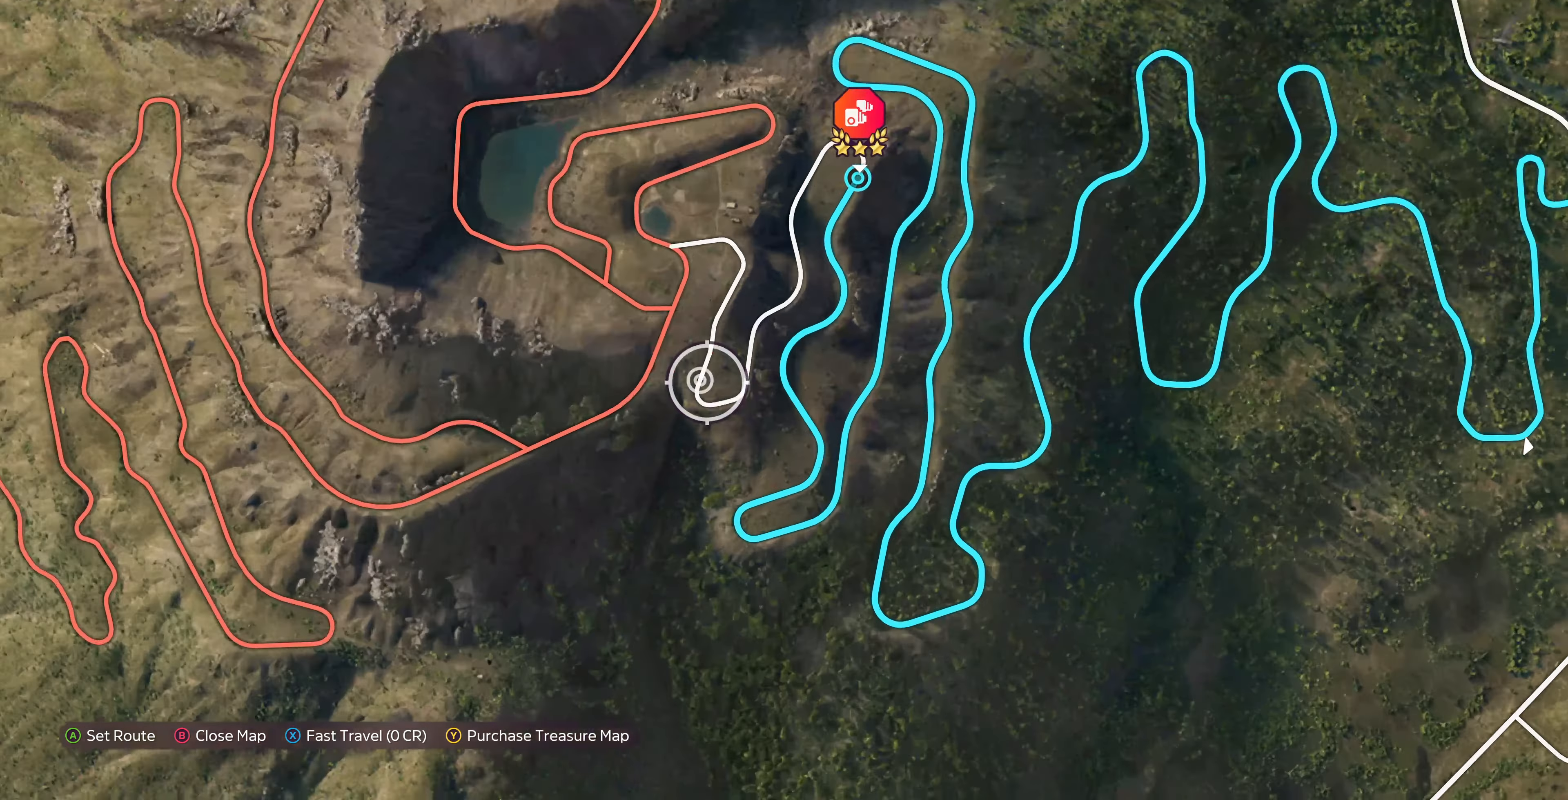
{"buttons": ["SQUARE"], "left_stick": "center", "right_stick": "center", "events": [[200, "left_stick", "down"], [300, "left_stick", "center"], [433, "SQUARE", "down"]]}
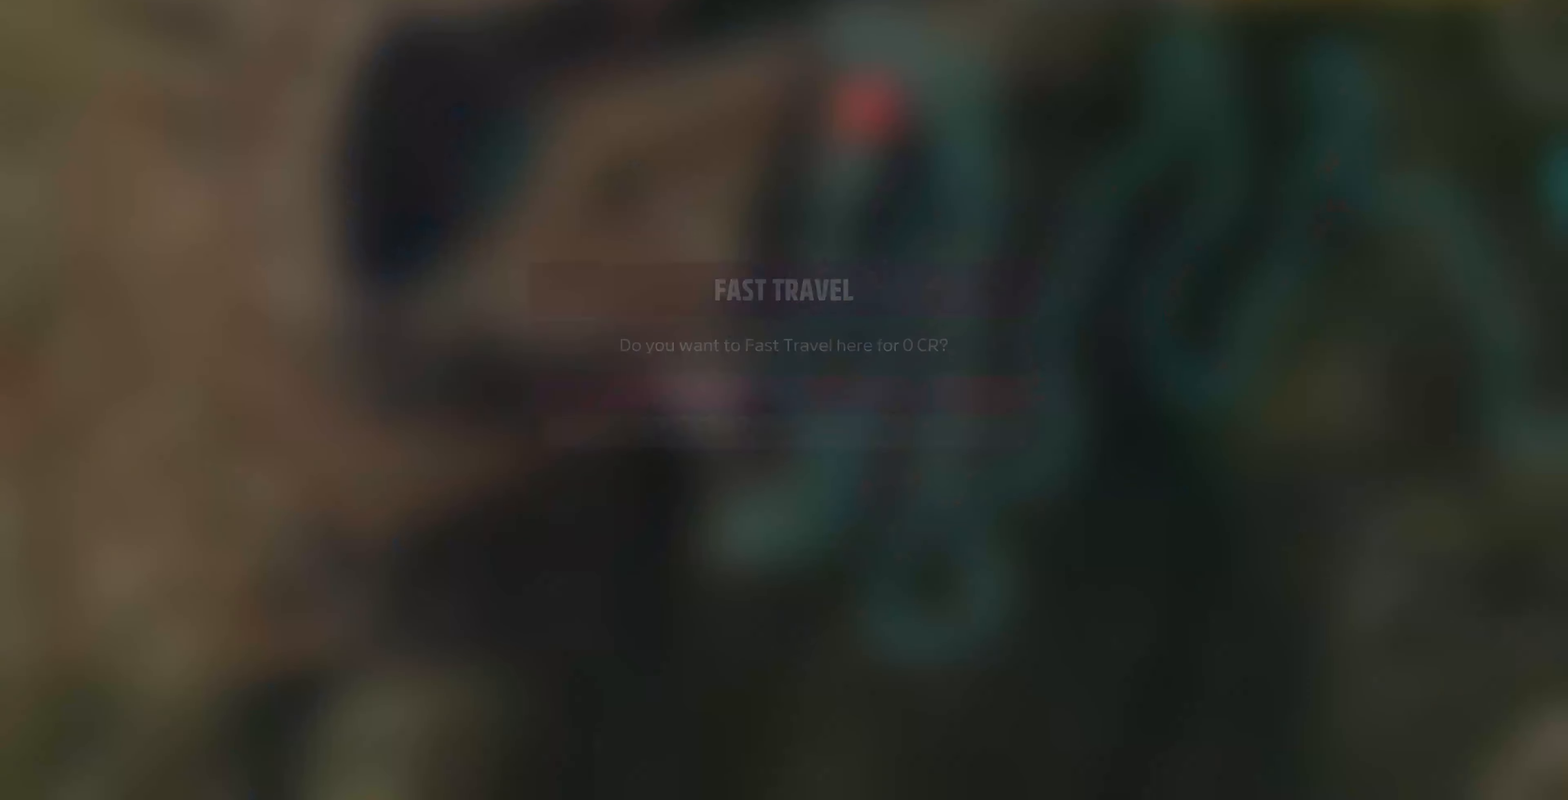
{"buttons": [], "left_stick": "center", "right_stick": "center", "events": [[66, "SQUARE", "up"], [166, "CROSS", "down"], [300, "CROSS", "up"]]}